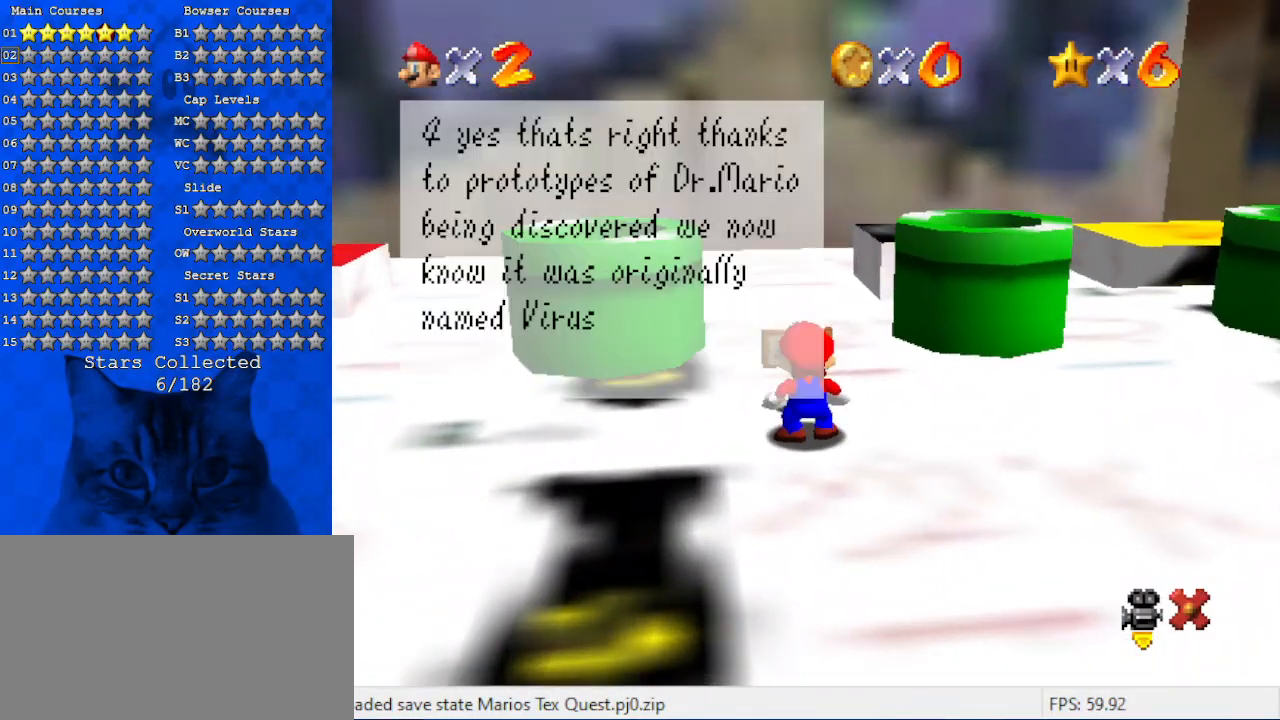
Gameplay with keyboard; each line is a JSON object with the keys held at the frame after it. "events" lists presses ("down") and releases ("up") of "a", "c", "ctrl", "d", "down", "left", "return", "right", "s", "shift", "up", "w", "x" and "y" between this image and that frame as [ms after this image, input, new state], when the widget could be followed in between. No other keys are recorded. Mouse input is not recorded.
{"keys": [], "events": []}
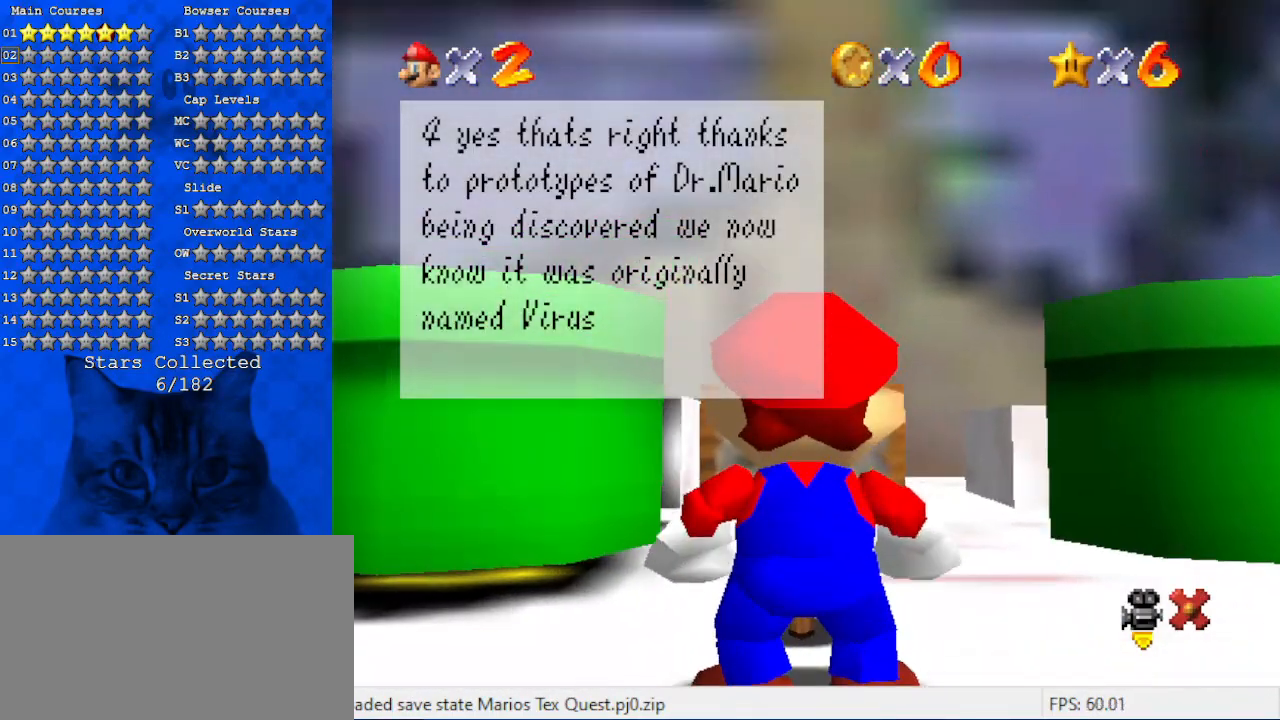
{"keys": [], "events": []}
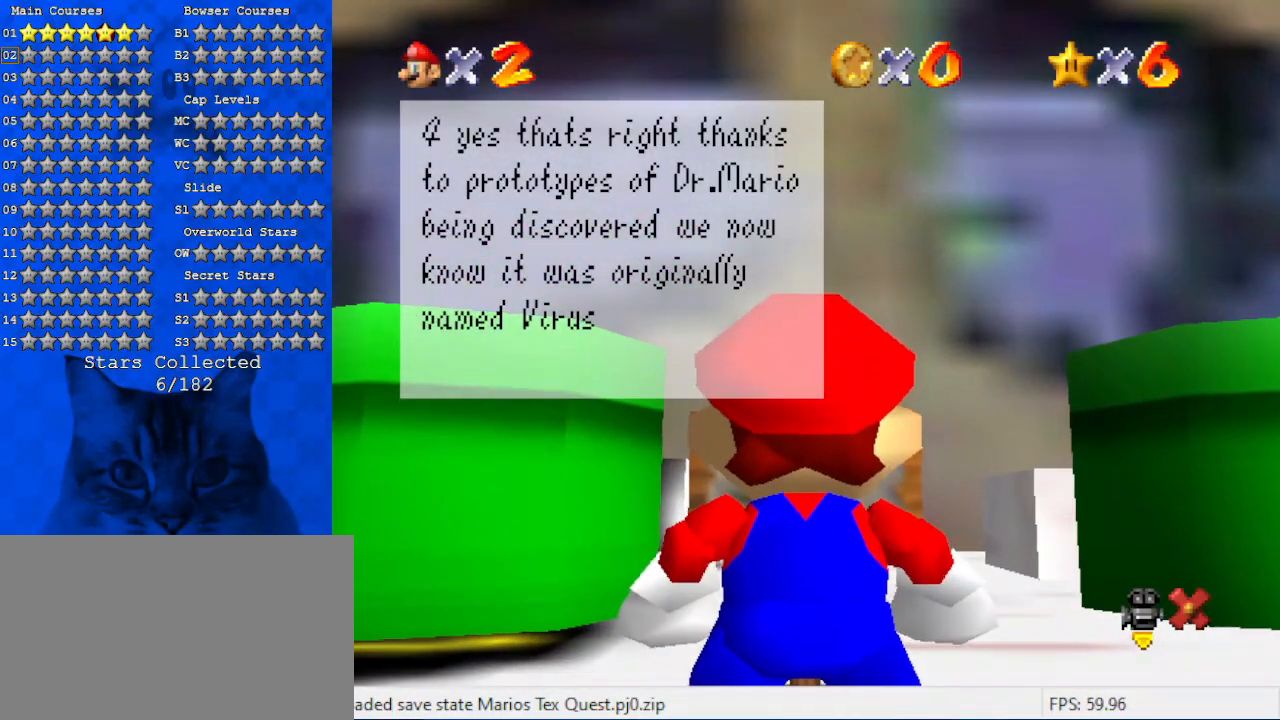
{"keys": [], "events": []}
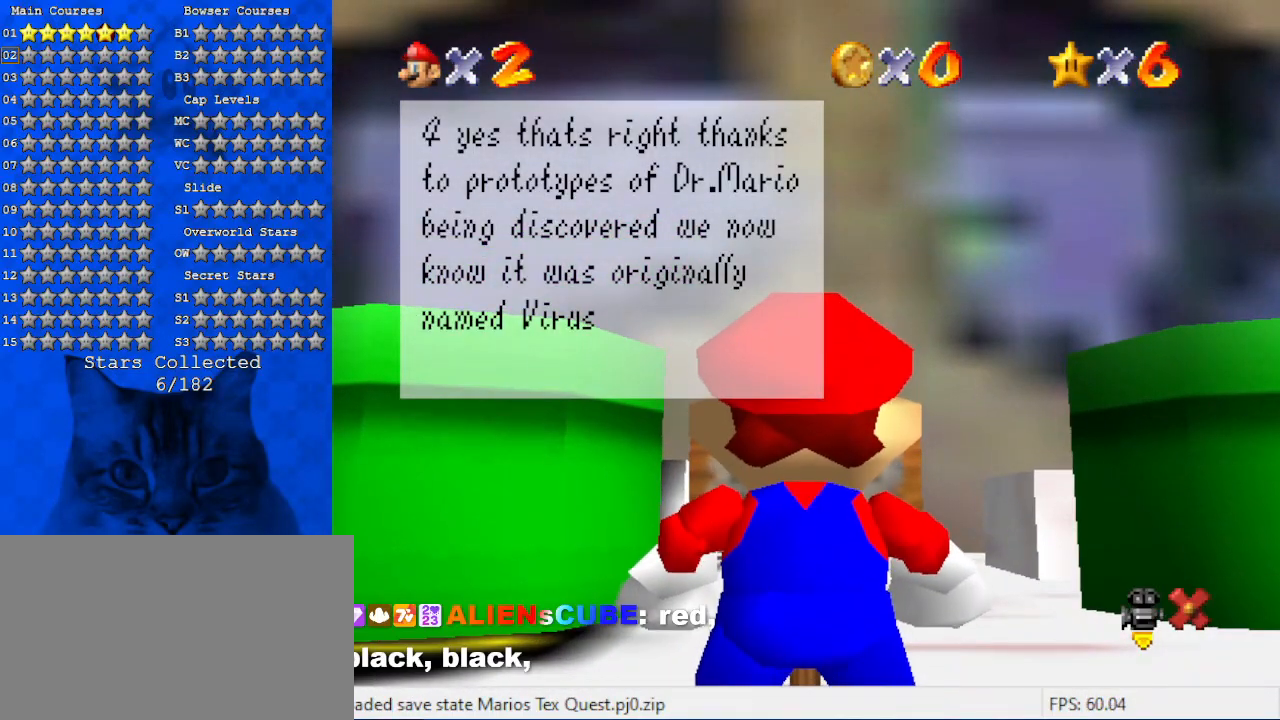
{"keys": ["shift"], "events": [[200, "shift", "down"], [267, "a", "down"], [400, "a", "up"]]}
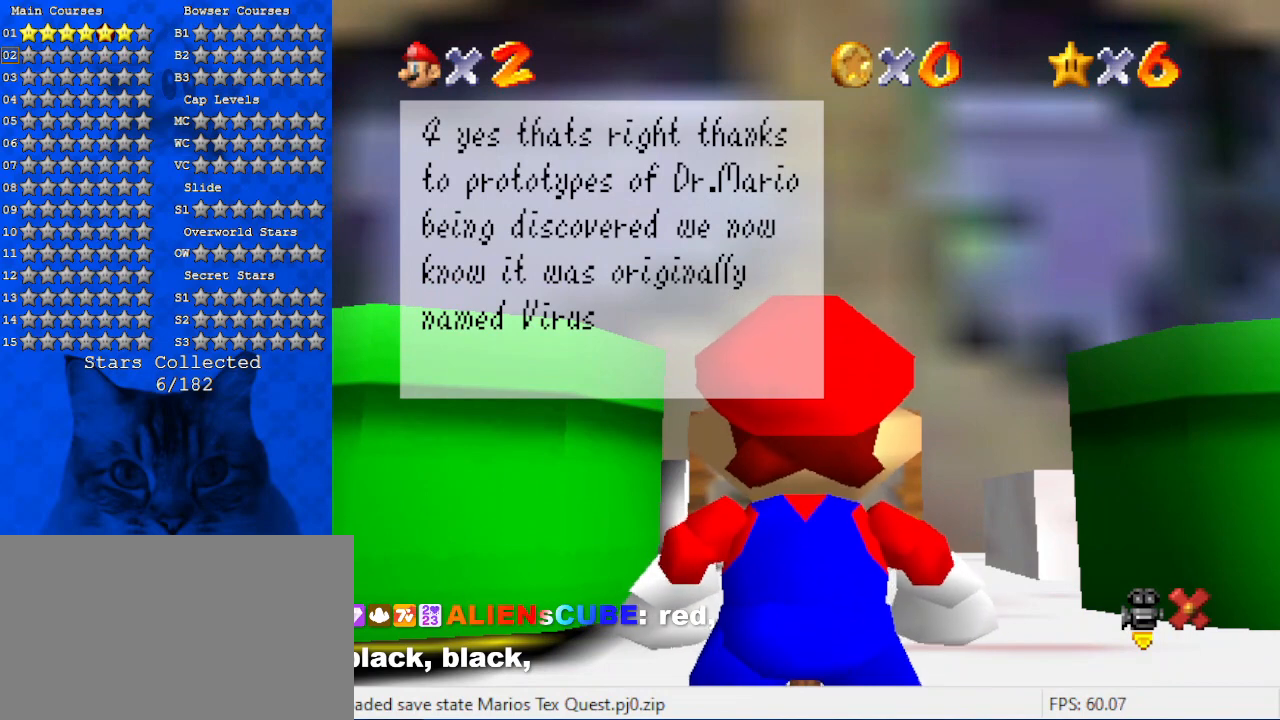
{"keys": [], "events": [[34, "c", "down"], [134, "c", "up"], [234, "c", "down"], [267, "c", "up"], [300, "shift", "up"]]}
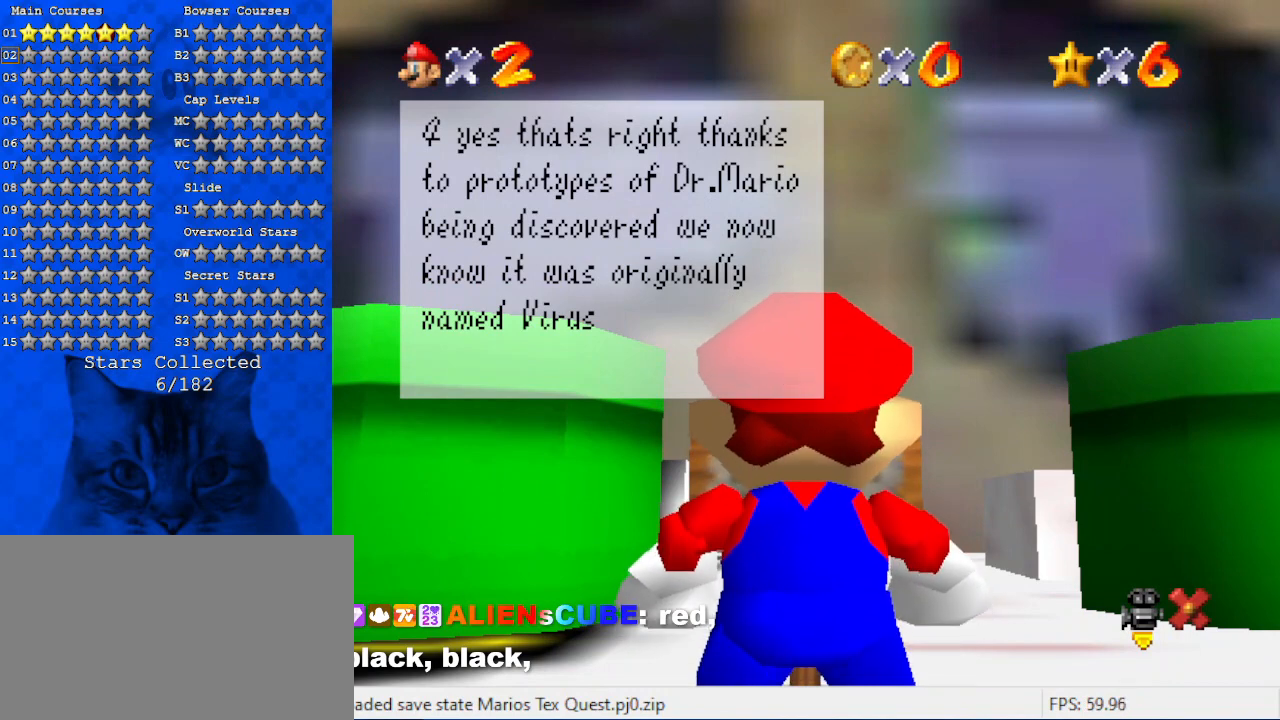
{"keys": [], "events": []}
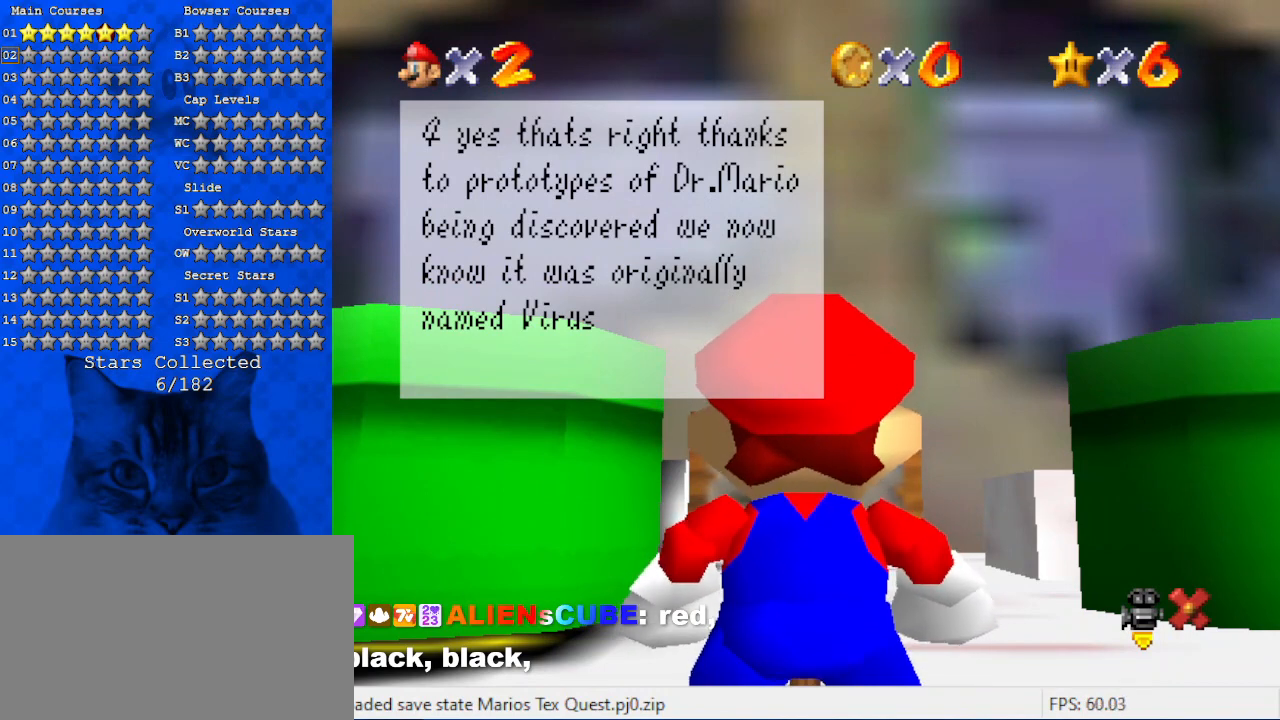
{"keys": [], "events": []}
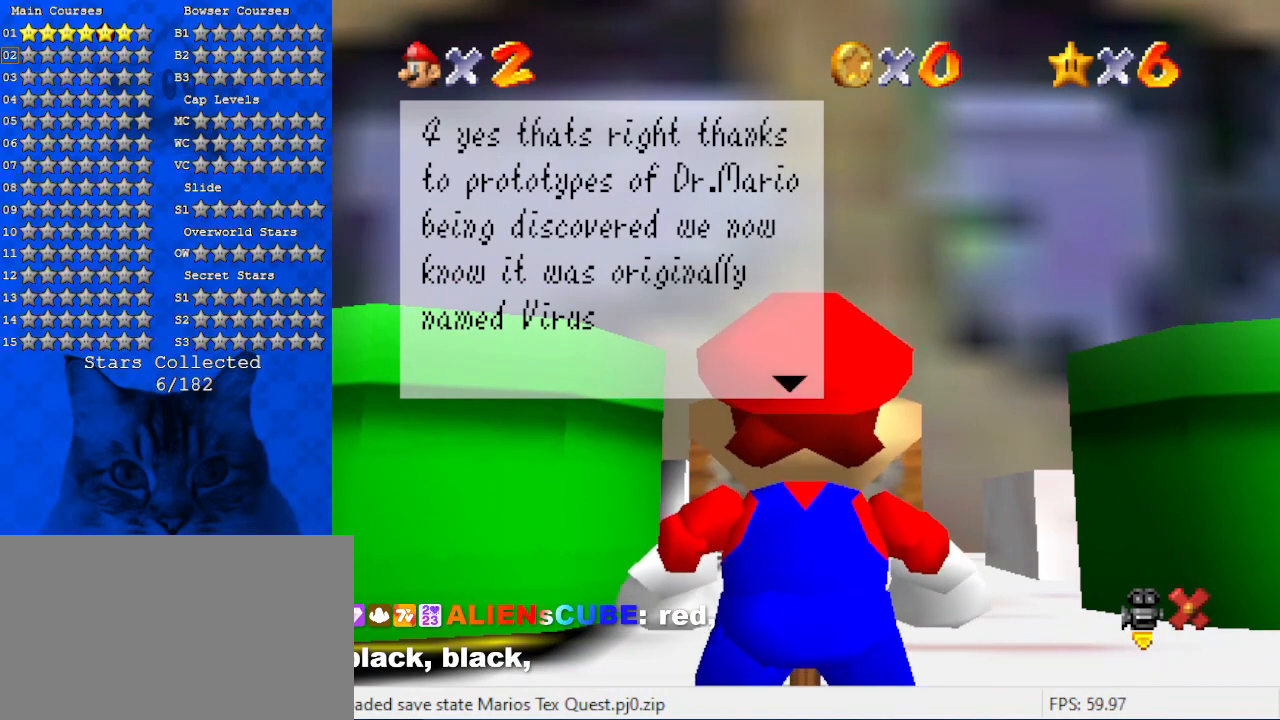
{"keys": [], "events": []}
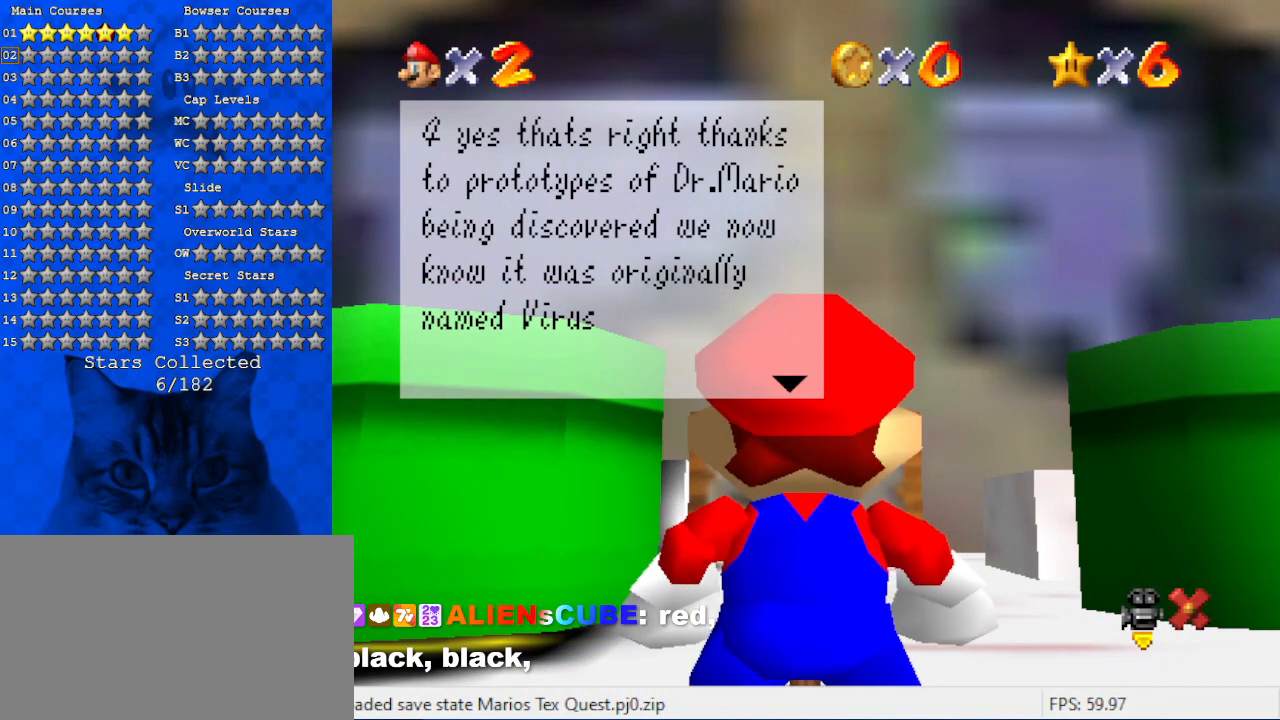
{"keys": [], "events": []}
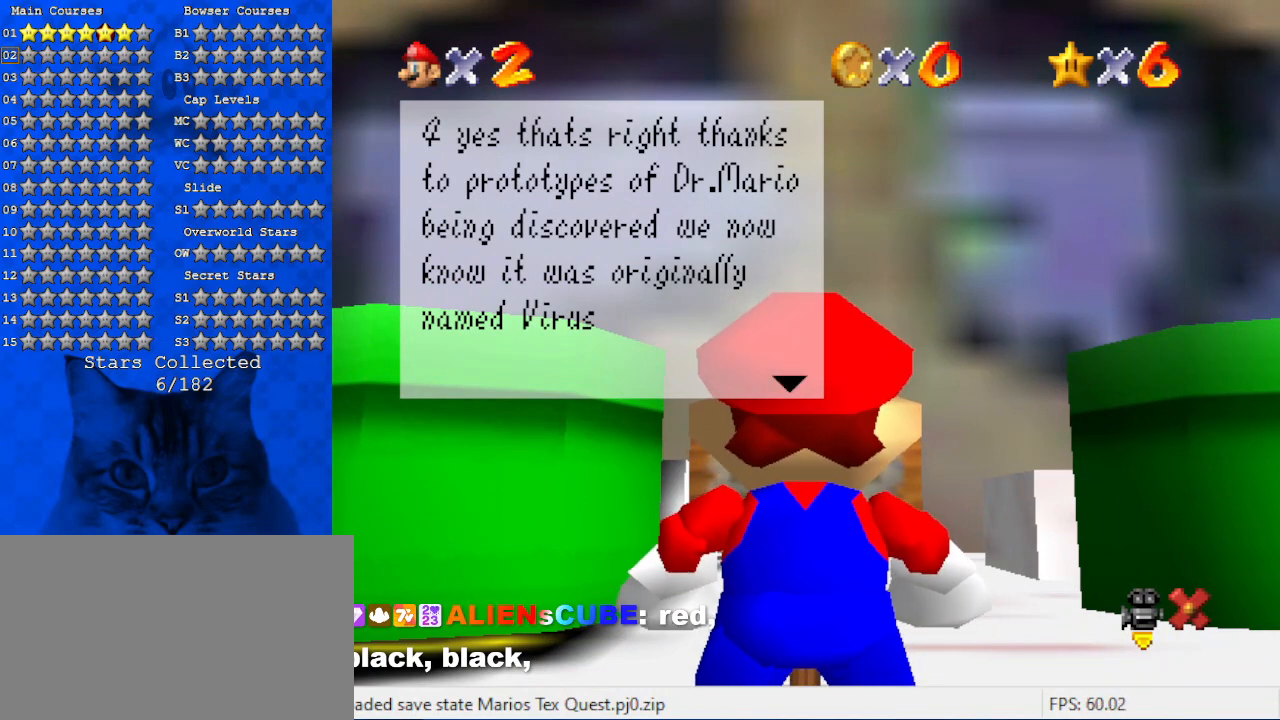
{"keys": [], "events": []}
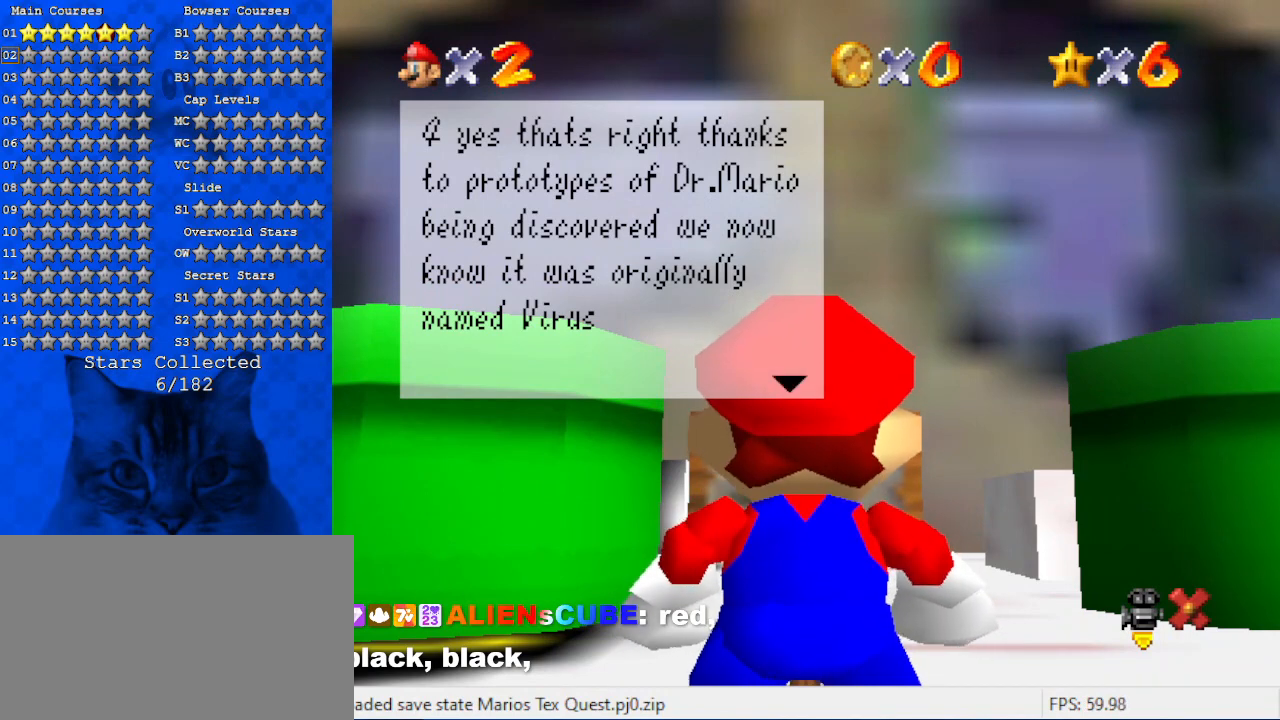
{"keys": [], "events": []}
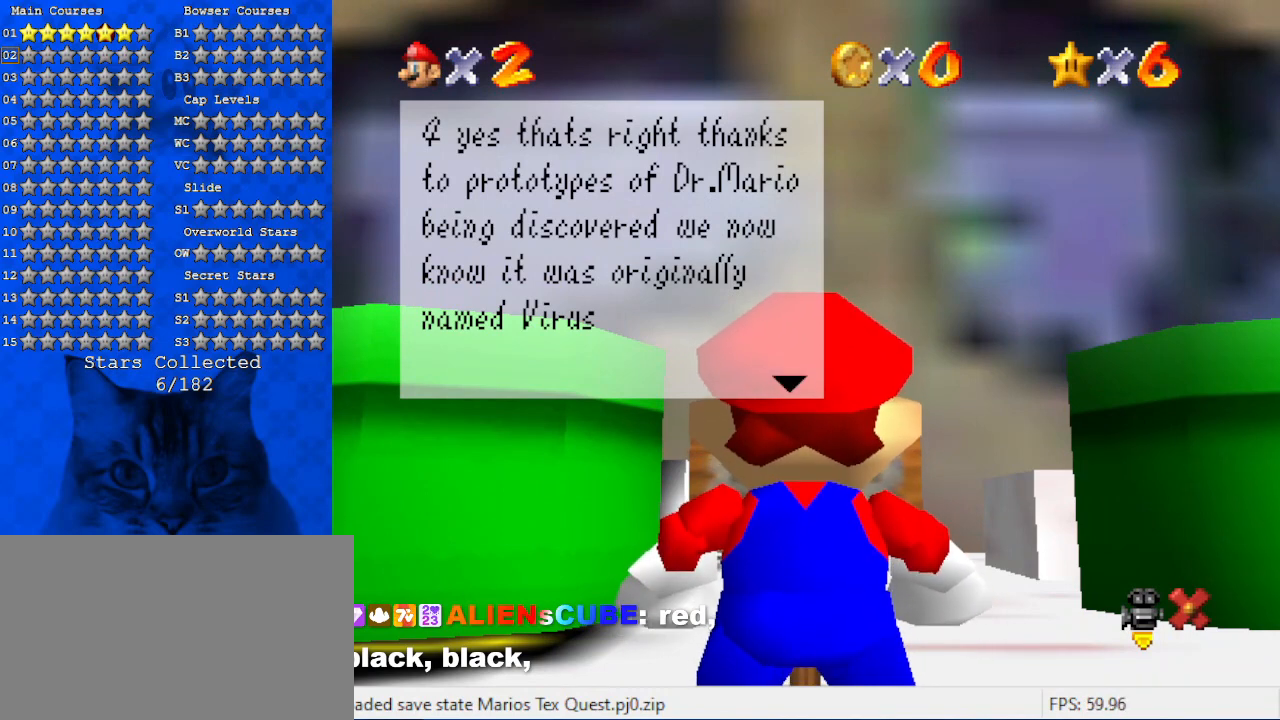
{"keys": [], "events": []}
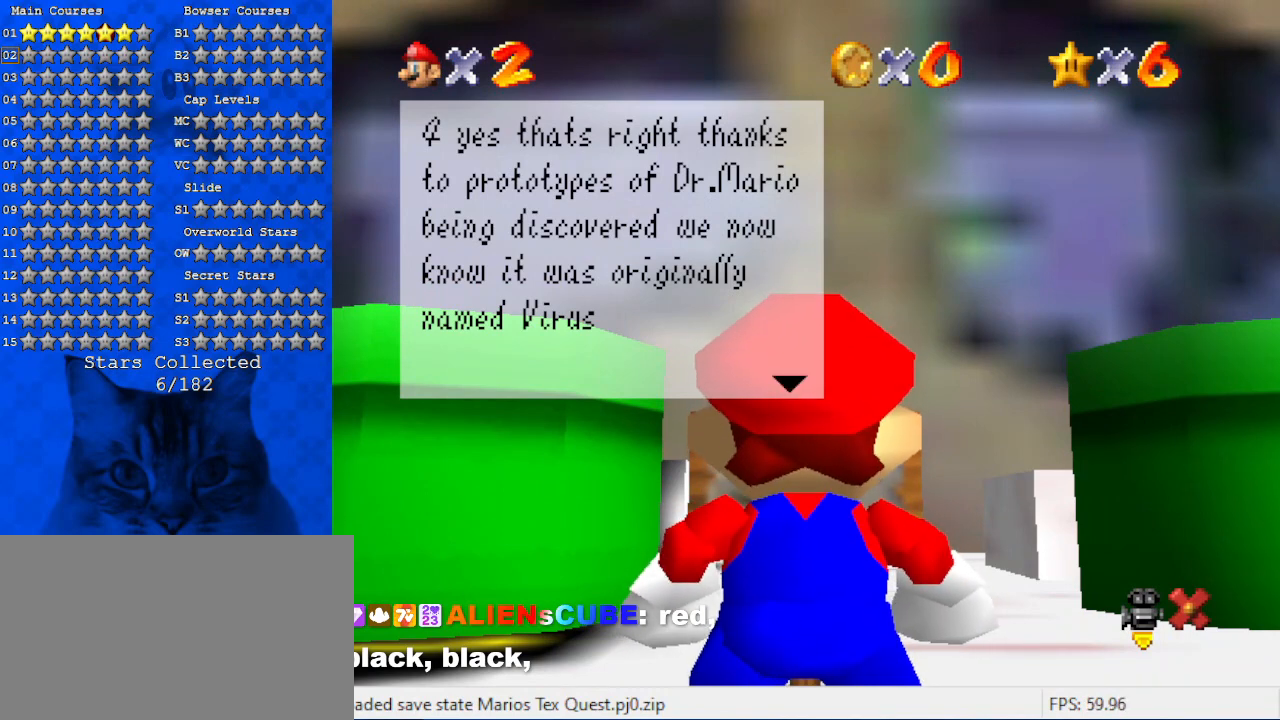
{"keys": [], "events": [[134, "shift", "down"], [334, "shift", "up"]]}
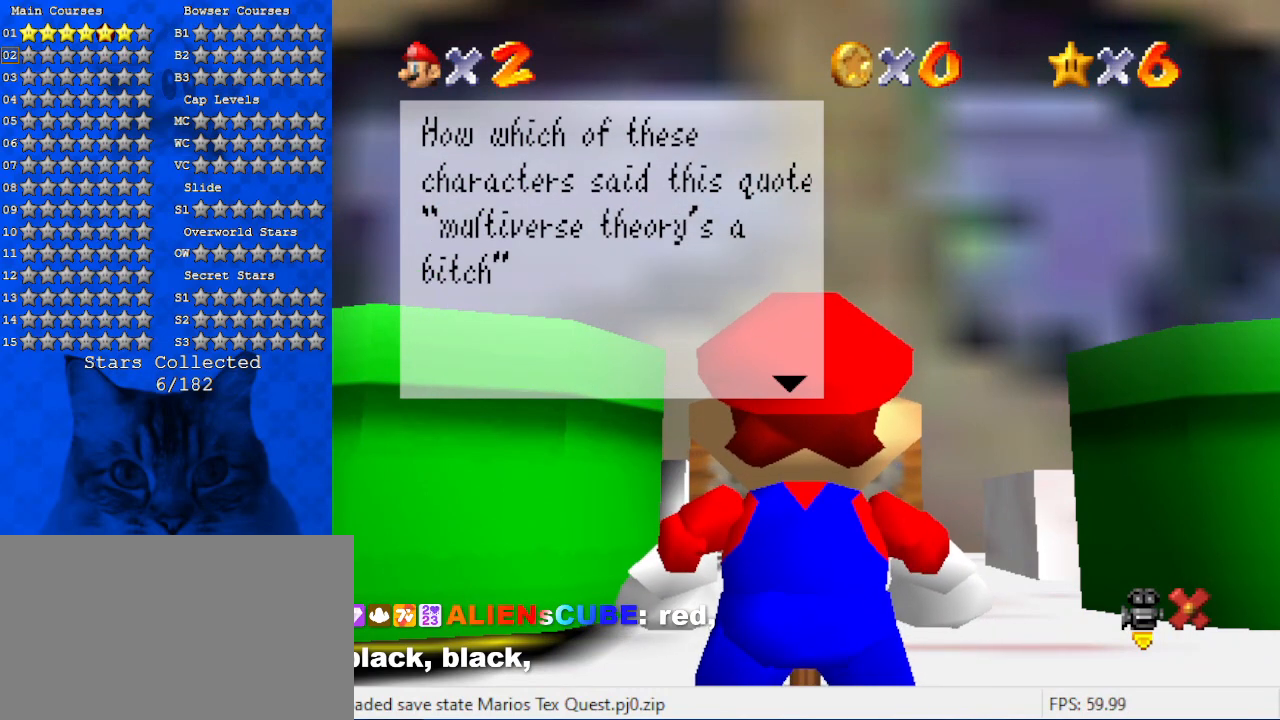
{"keys": [], "events": []}
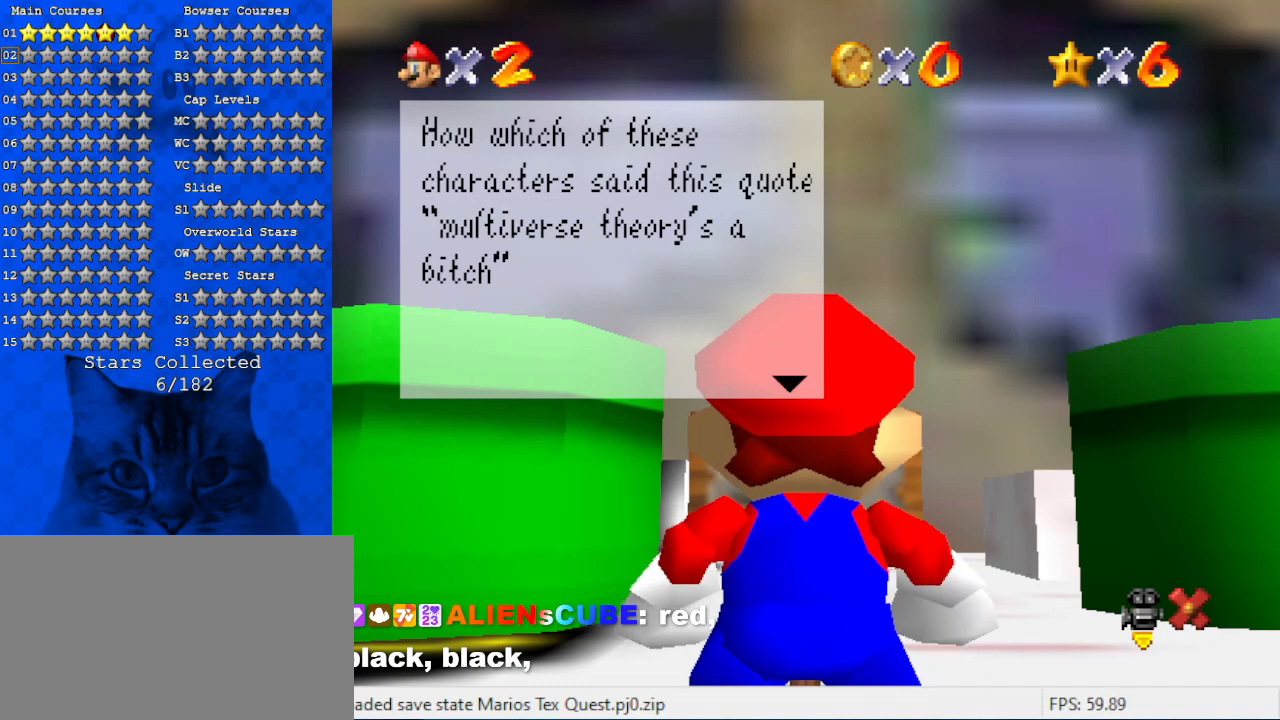
{"keys": [], "events": []}
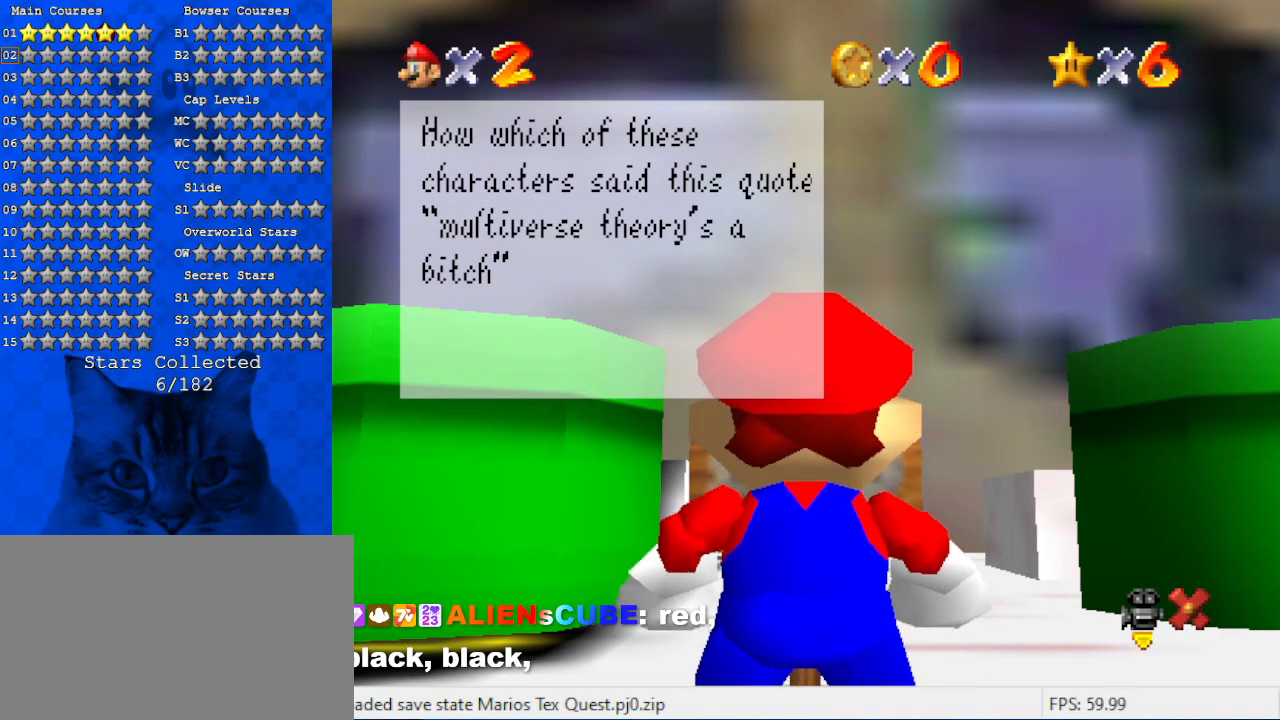
{"keys": [], "events": []}
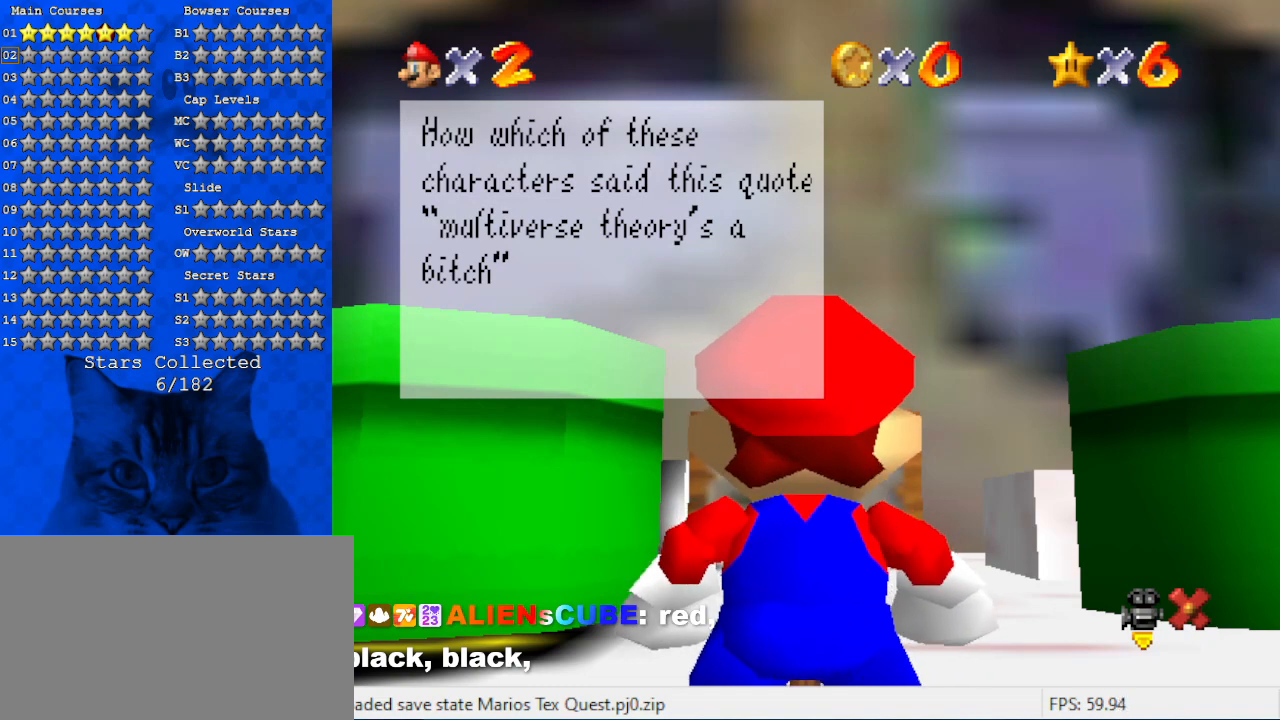
{"keys": [], "events": []}
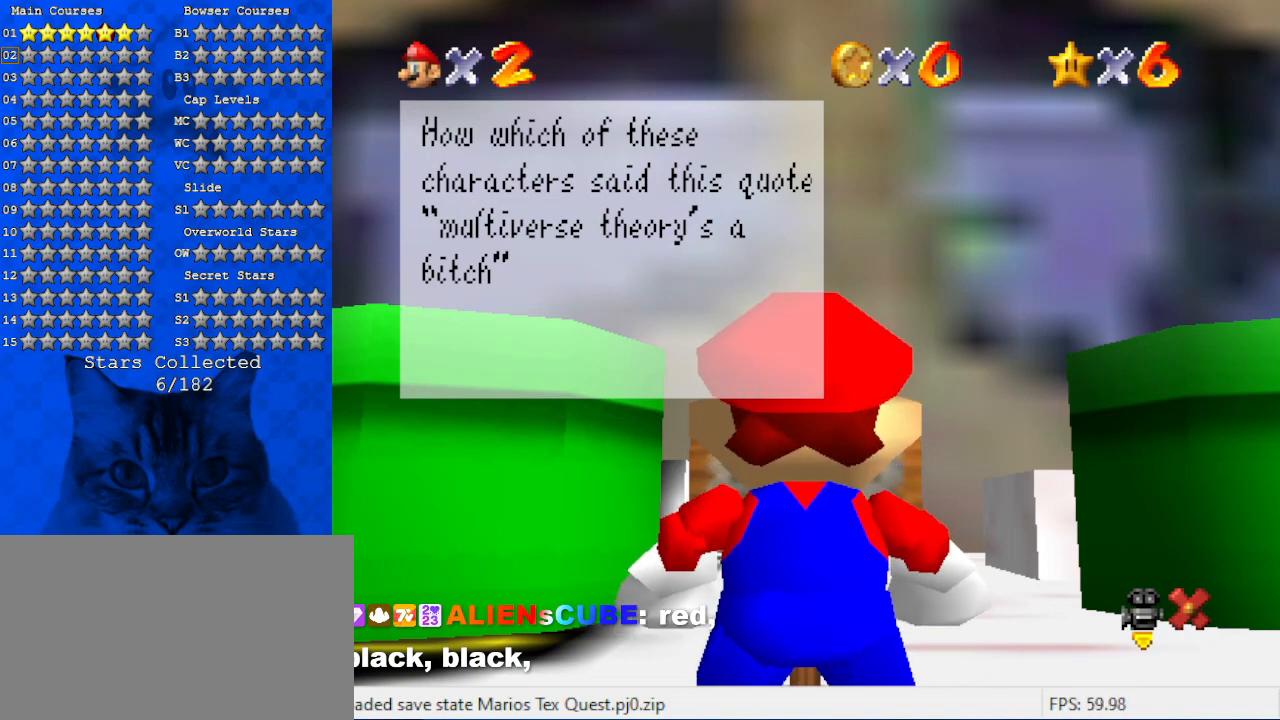
{"keys": [], "events": []}
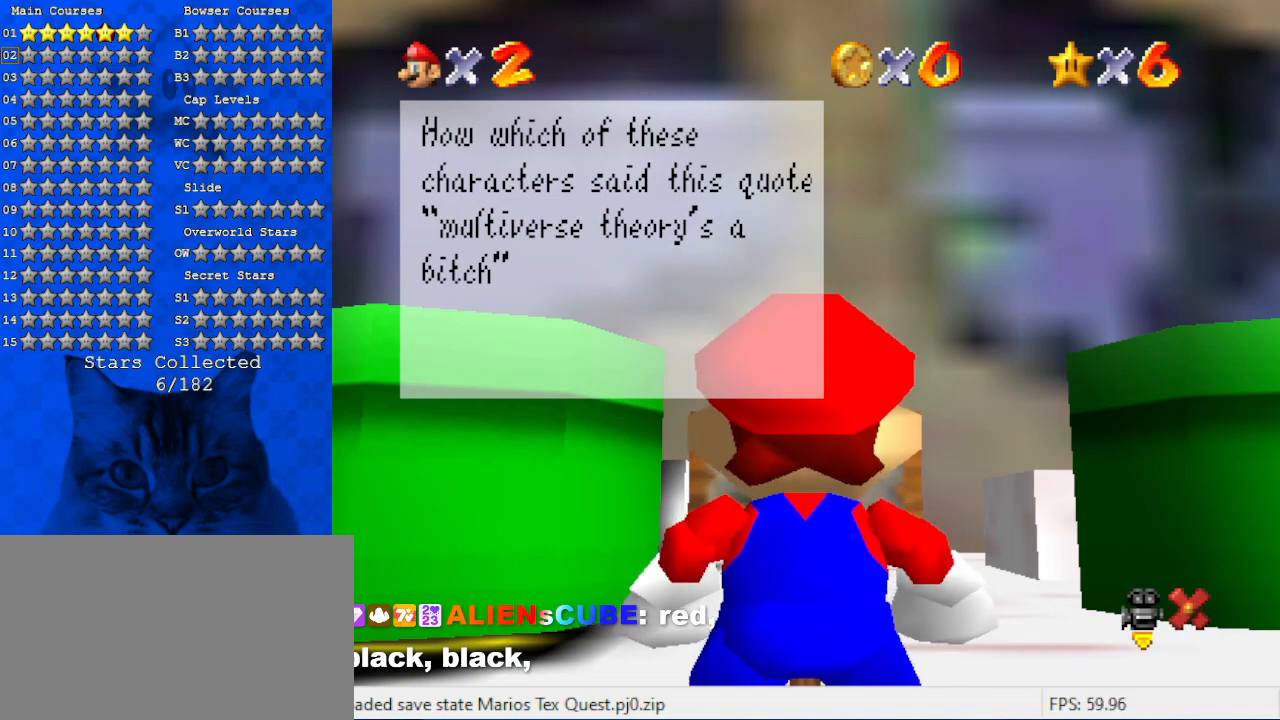
{"keys": [], "events": []}
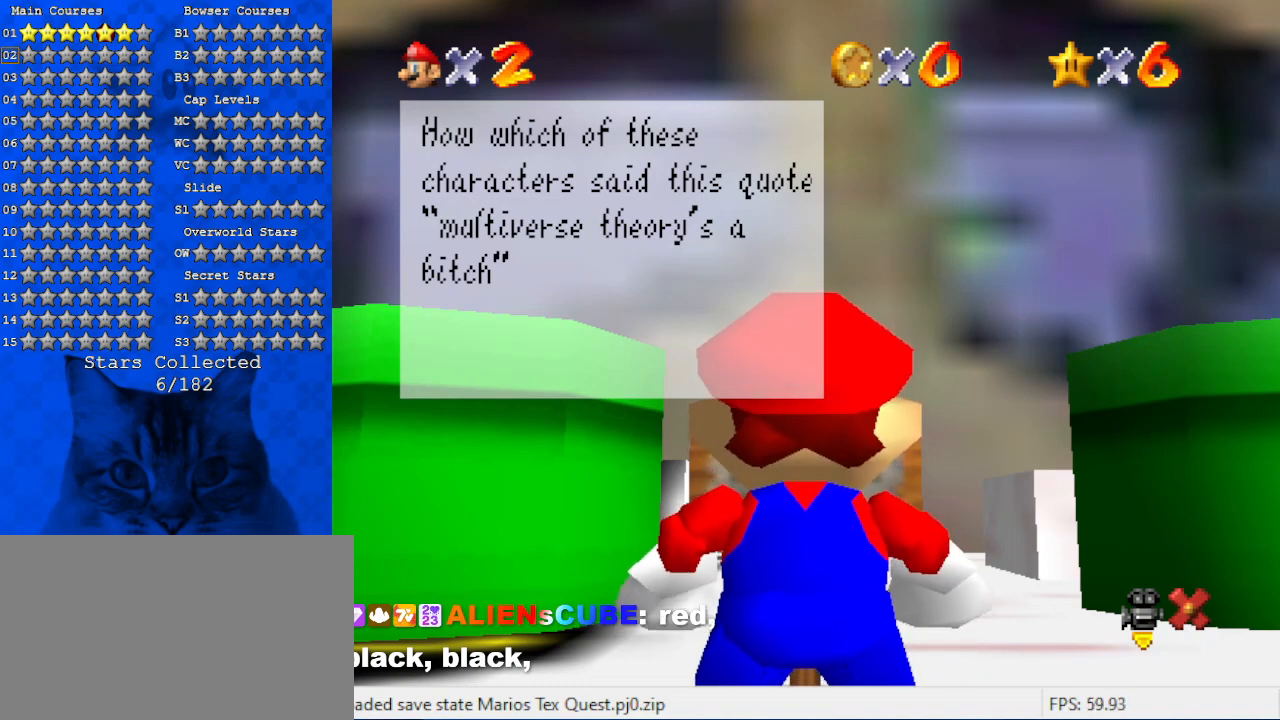
{"keys": [], "events": []}
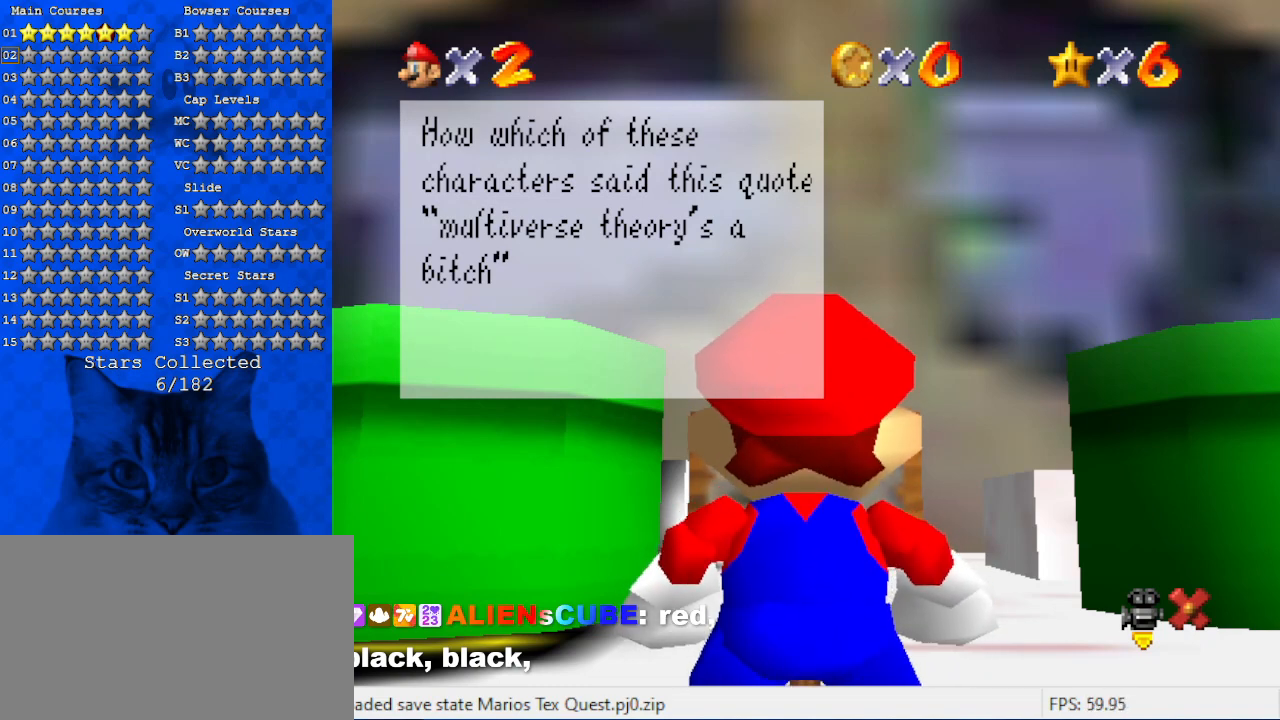
{"keys": [], "events": [[234, "shift", "down"], [400, "shift", "up"]]}
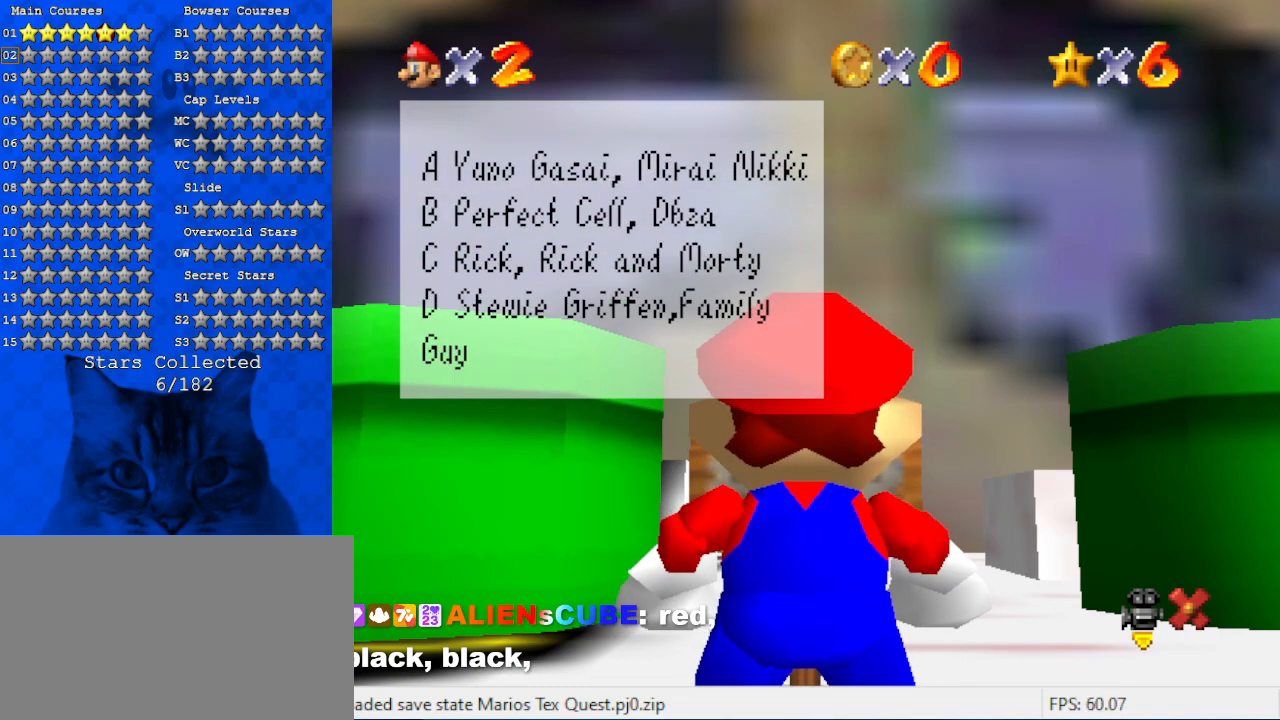
{"keys": [], "events": []}
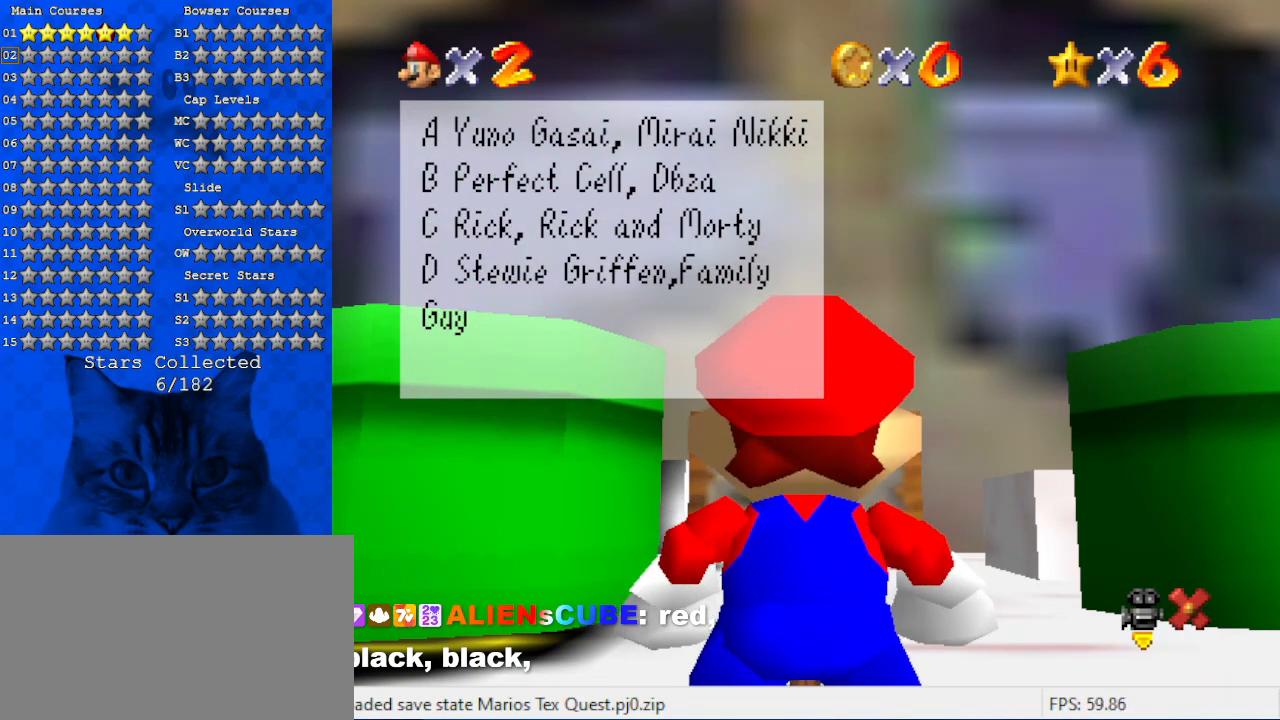
{"keys": [], "events": []}
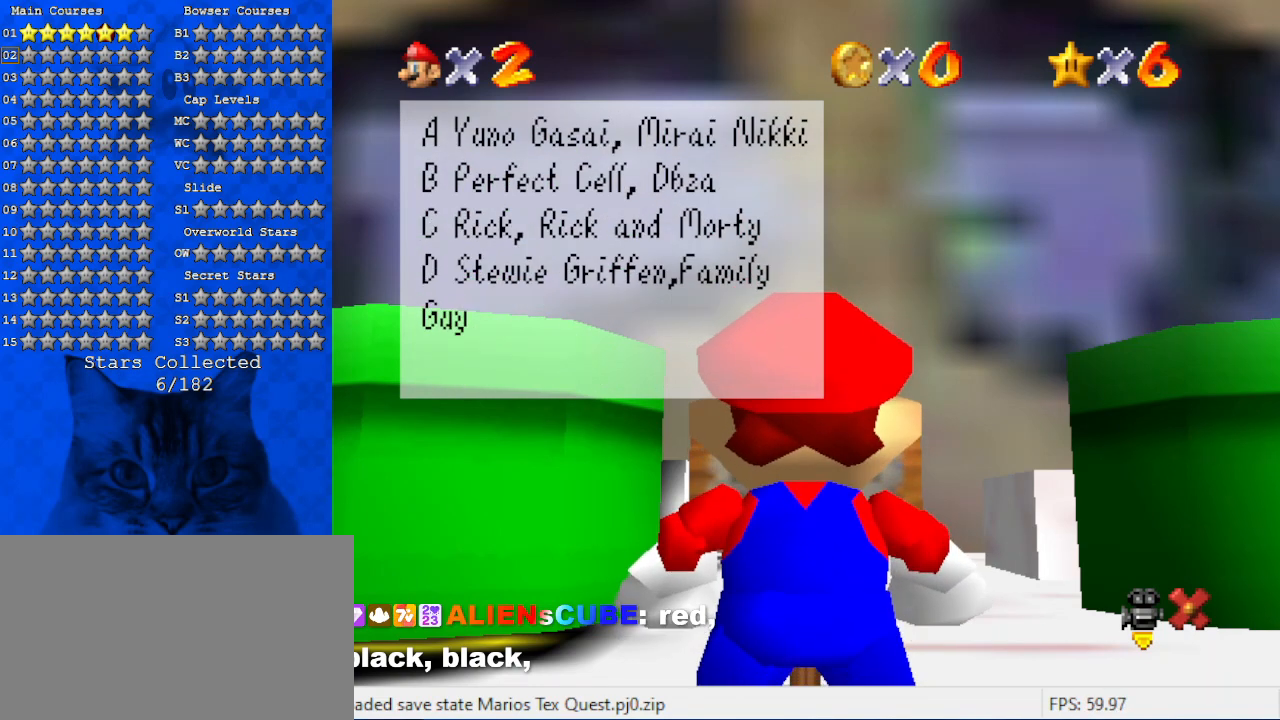
{"keys": ["right", "up"], "events": [[200, "right", "down"], [200, "up", "down"]]}
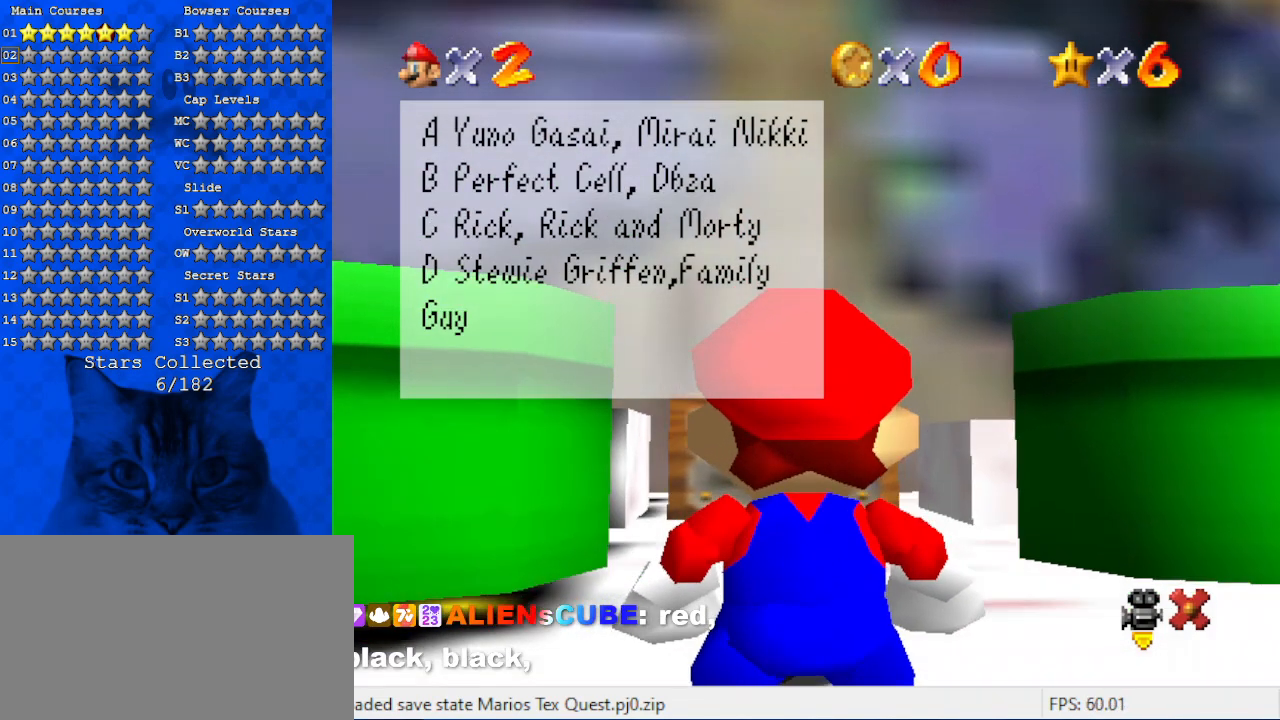
{"keys": ["right", "up"], "events": []}
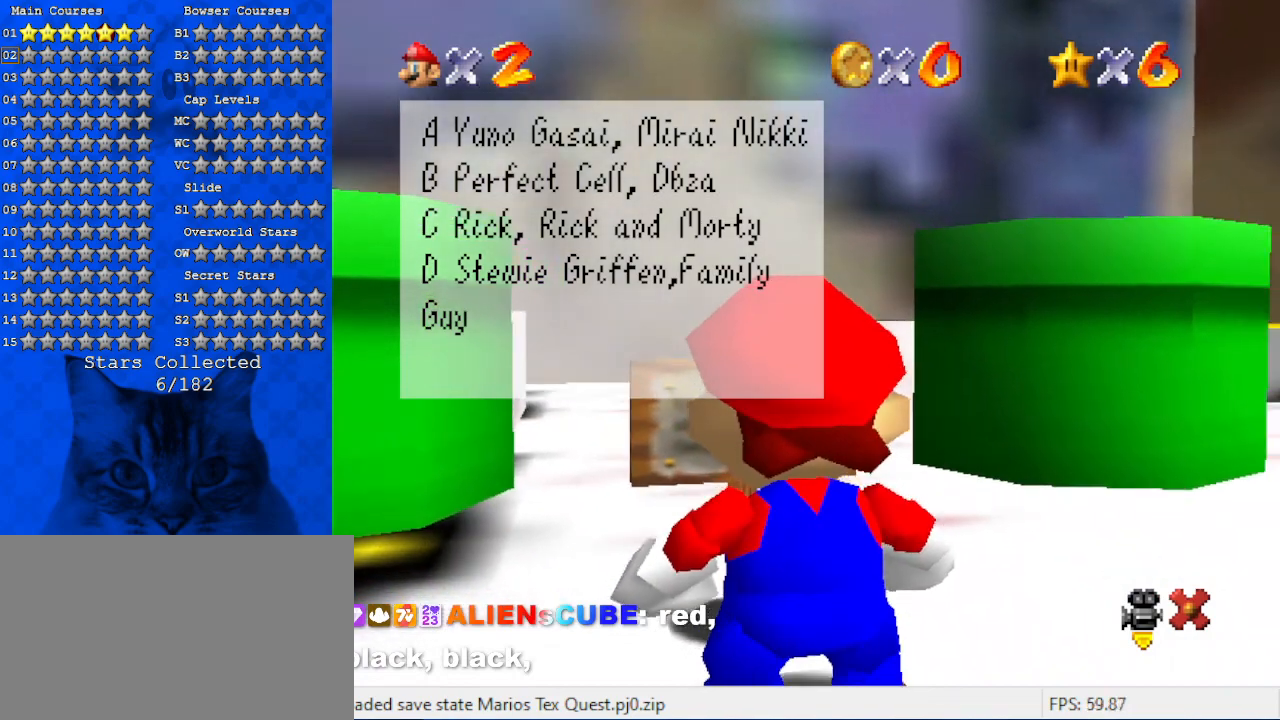
{"keys": [], "events": [[267, "up", "up"], [400, "right", "up"]]}
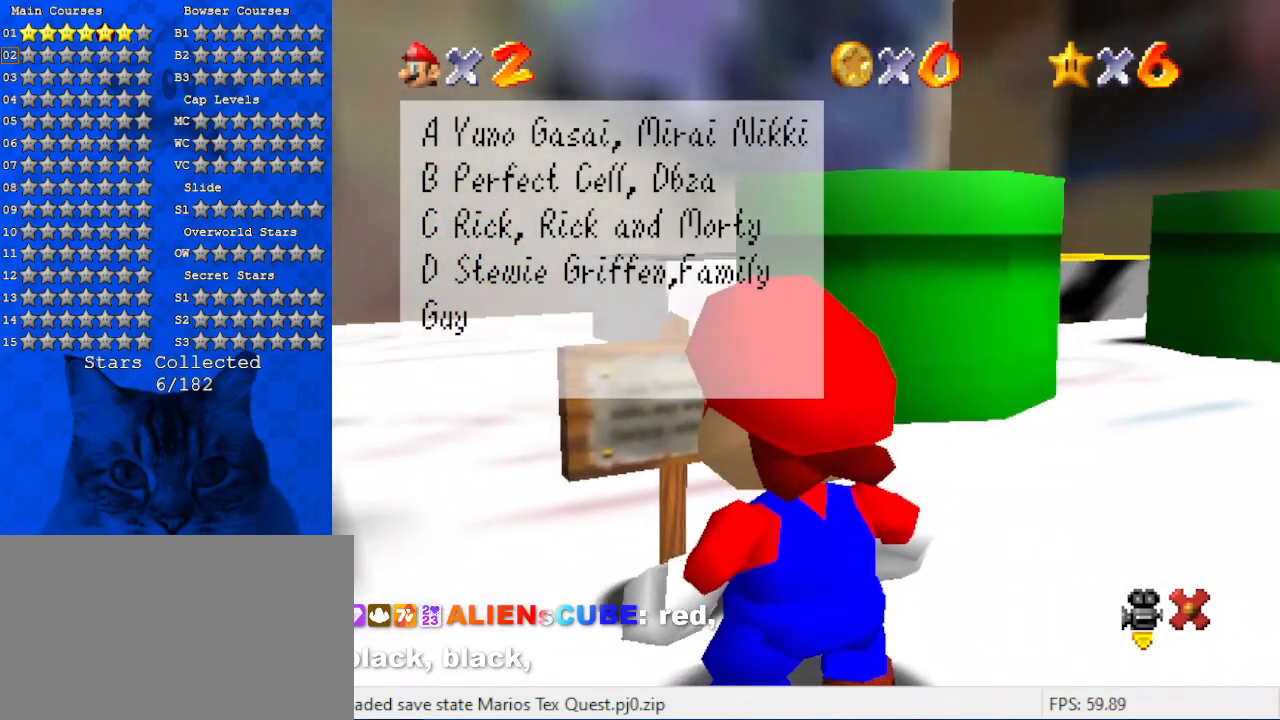
{"keys": [], "events": []}
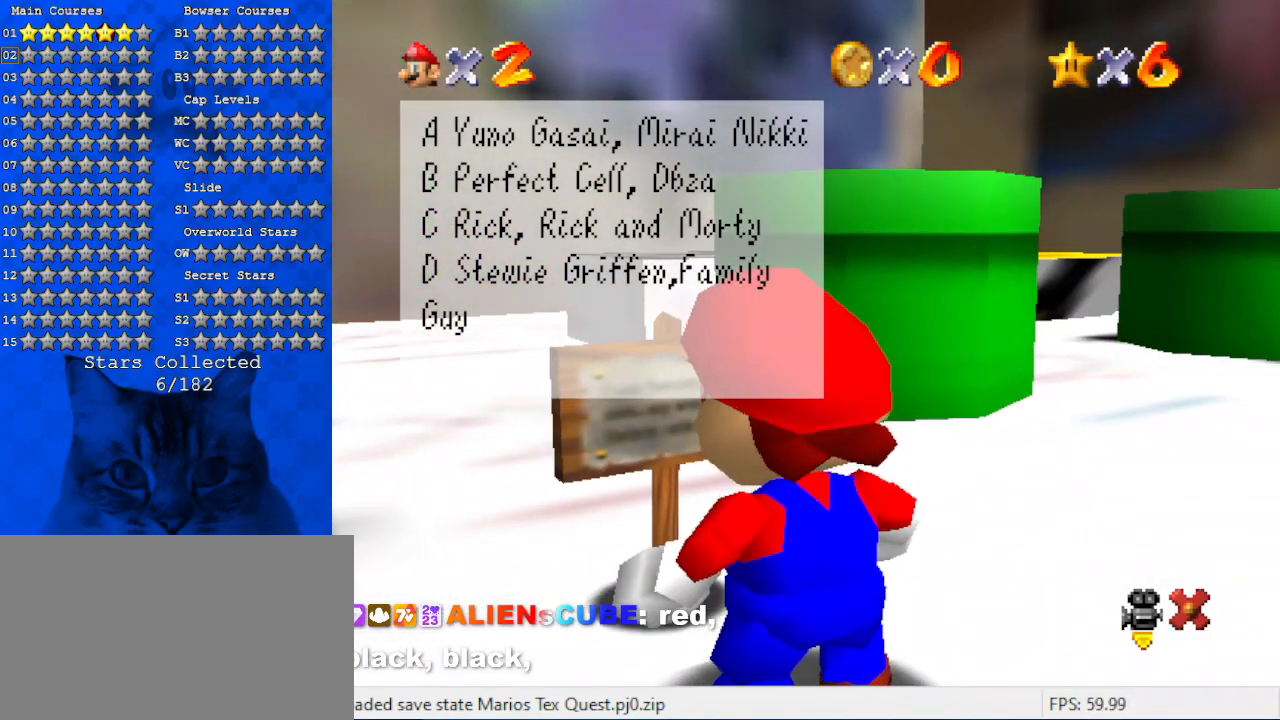
{"keys": ["left"], "events": [[334, "left", "down"]]}
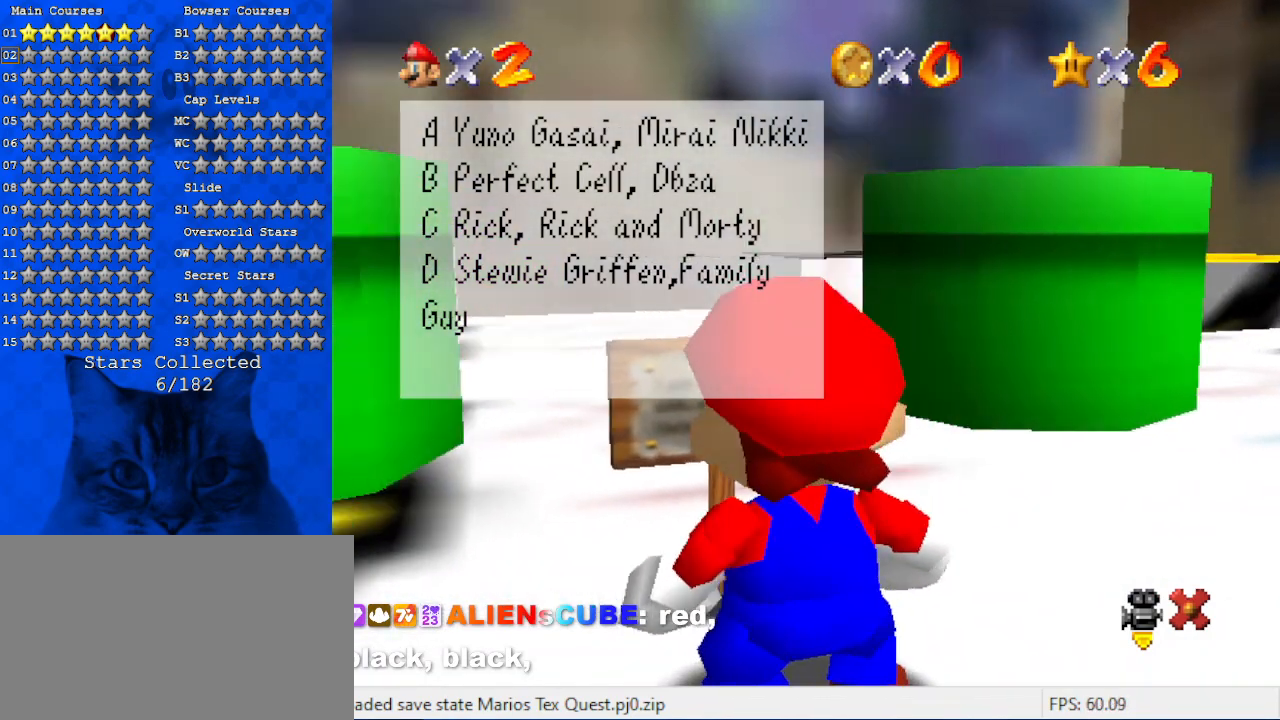
{"keys": ["left"], "events": []}